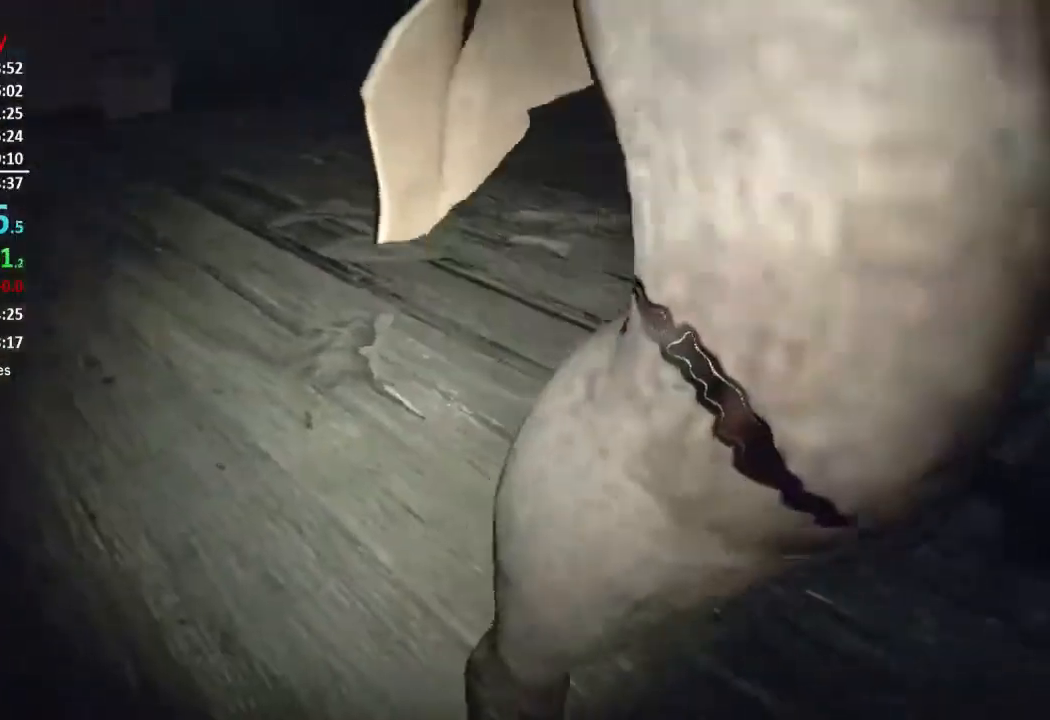
Gameplay with a controller (Xbox layout); each line is a JSON object with the inputs held at the frame after it. "events" lists button and stick changes between this image and that frame as [ms after this image, input, new state], when the widget could be followed in between. Not read: SHARE.
{"buttons": ["R2"], "left_stick": "up-right", "right_stick": "down", "events": [[33, "R2", "up"], [66, "R2", "down"], [200, "right_stick", "center"], [267, "R3", "down"], [300, "left_stick", "up-left"], [400, "R3", "up"], [400, "right_stick", "down"], [433, "R2", "up"], [433, "left_stick", "up-right"], [467, "R2", "down"]]}
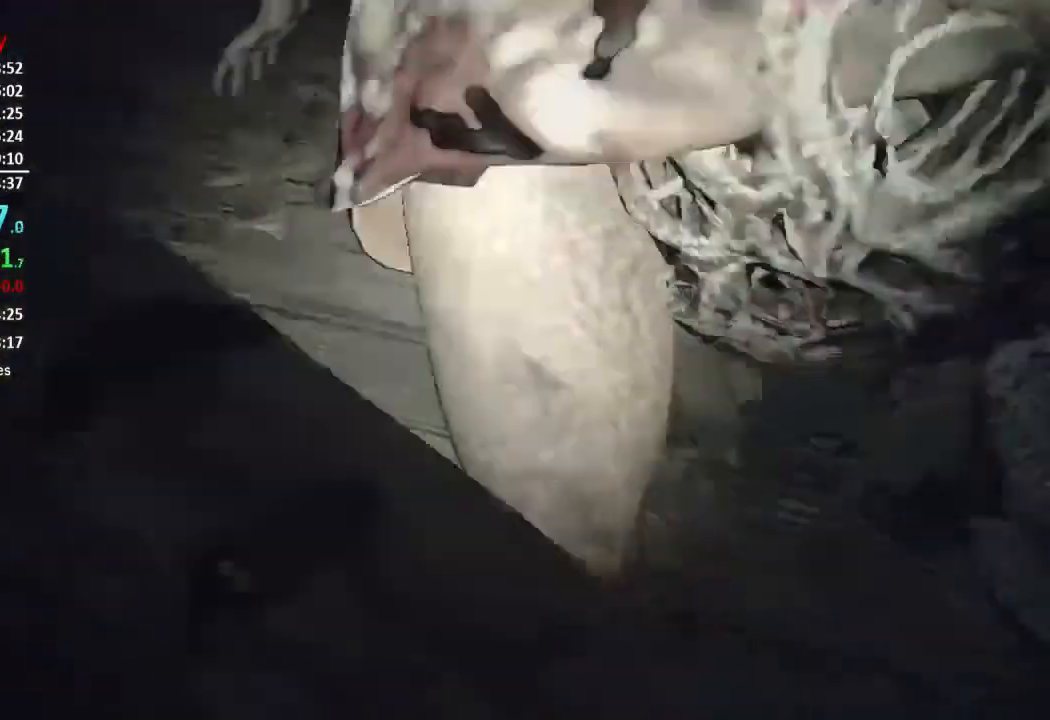
{"buttons": ["R2"], "left_stick": "up-right", "right_stick": "center", "events": [[33, "right_stick", "center"], [100, "R2", "up"], [134, "R2", "down"], [267, "R2", "up"], [334, "R2", "down"], [467, "R2", "up"], [501, "R2", "down"]]}
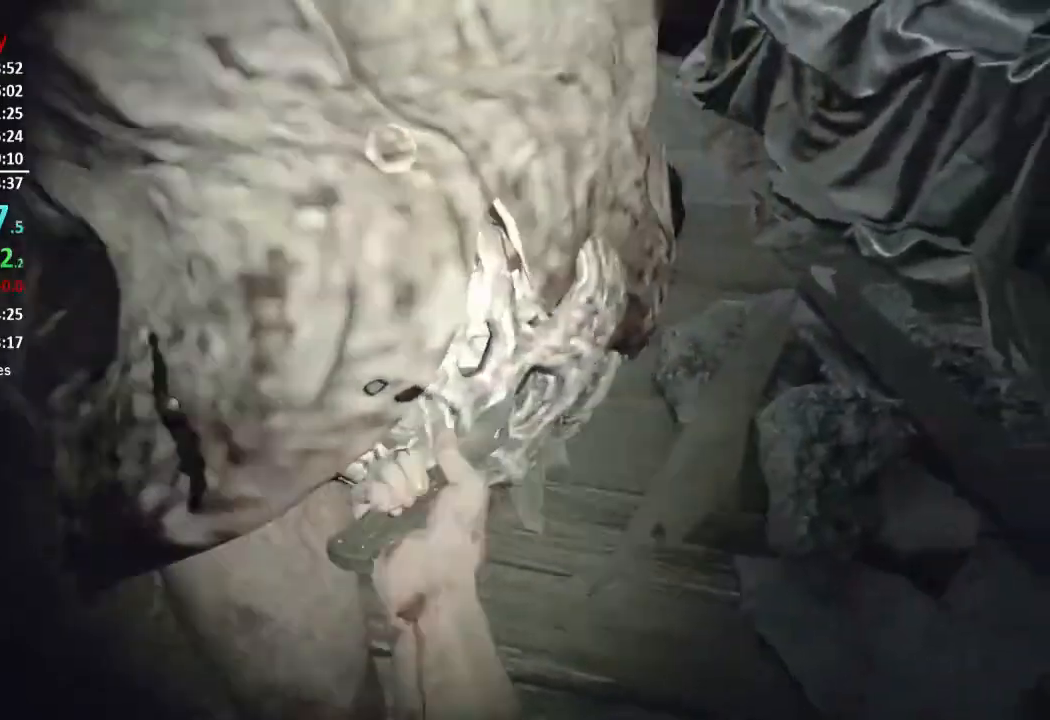
{"buttons": [], "left_stick": "up-right", "right_stick": "up-left", "events": [[66, "right_stick", "left"], [100, "left_stick", "up"], [133, "R2", "up"], [166, "R2", "down"], [200, "right_stick", "center"], [300, "R2", "up"], [367, "R2", "down"], [367, "left_stick", "up-right"], [467, "R2", "up"], [467, "right_stick", "up-left"]]}
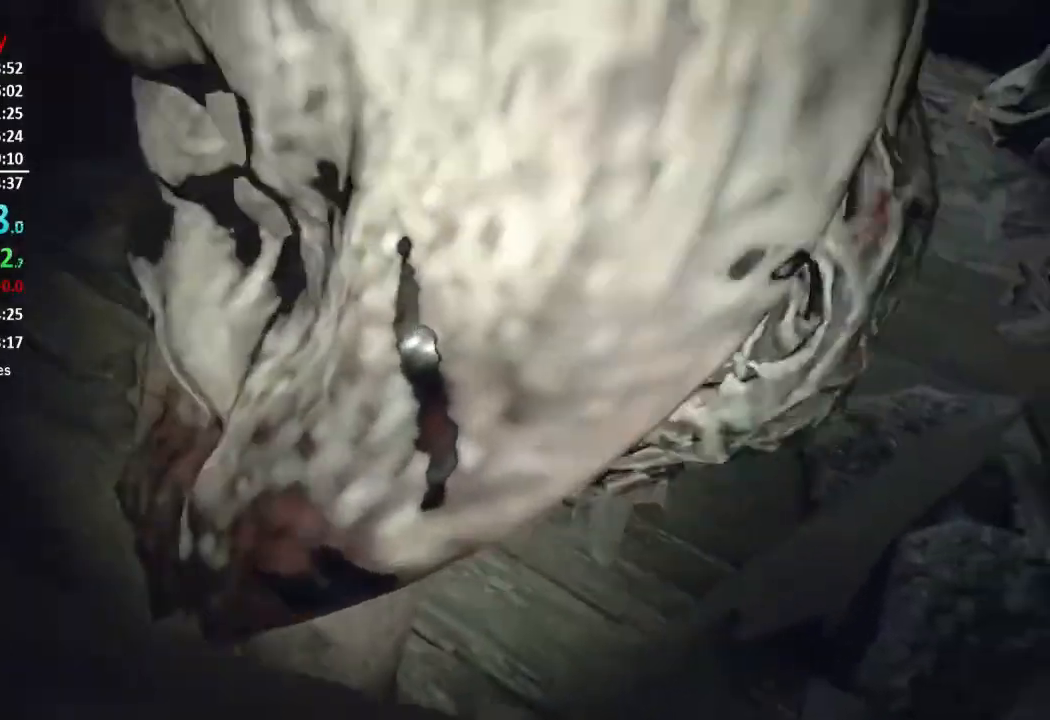
{"buttons": ["R2"], "left_stick": "up-left", "right_stick": "center", "events": [[33, "R2", "down"], [33, "right_stick", "up"], [134, "R2", "up"], [234, "R2", "down"], [234, "left_stick", "up"], [334, "R2", "up"], [350, "right_stick", "center"], [384, "left_stick", "up-left"], [401, "R2", "down"]]}
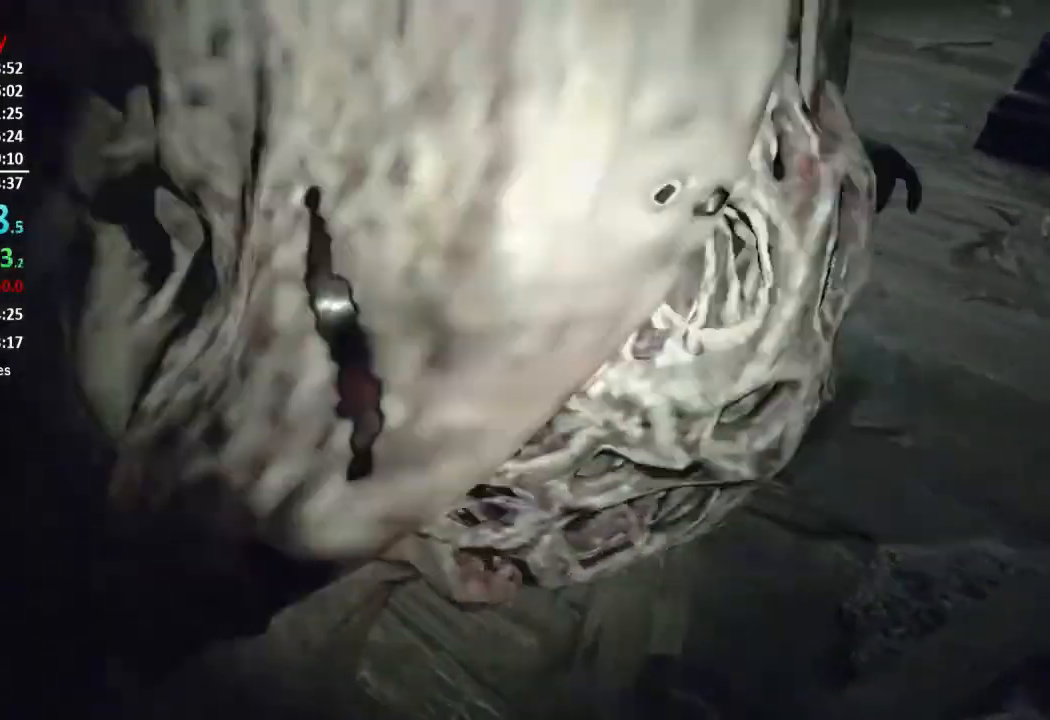
{"buttons": ["R2"], "left_stick": "up-right", "right_stick": "center", "events": [[33, "R2", "up"], [66, "R2", "down"], [100, "left_stick", "up"], [200, "R2", "up"], [200, "left_stick", "up-right"], [233, "R2", "down"], [300, "right_stick", "up"], [333, "left_stick", "up"], [367, "R2", "up"], [367, "right_stick", "center"], [433, "R2", "down"], [500, "left_stick", "up-right"]]}
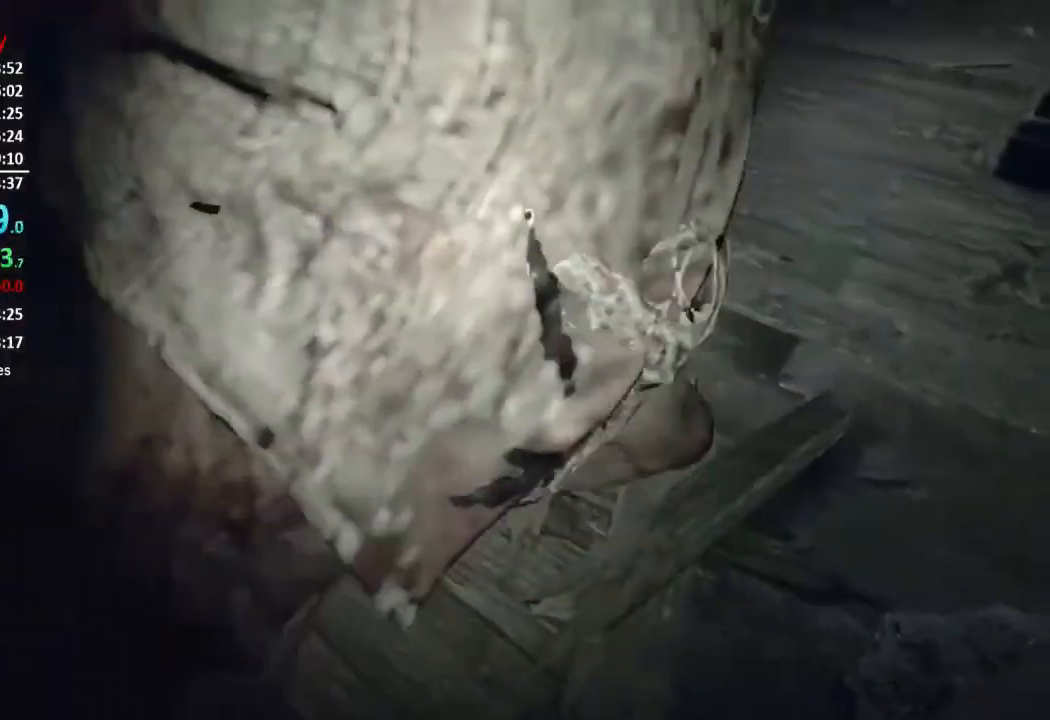
{"buttons": ["R2", "R3"], "left_stick": "up-left", "right_stick": "up", "events": [[33, "R2", "up"], [100, "R2", "down"], [100, "left_stick", "up"], [134, "right_stick", "up-left"], [200, "R2", "up"], [267, "R2", "down"], [267, "right_stick", "center"], [300, "left_stick", "up-right"], [434, "left_stick", "up-left"], [467, "R3", "down"], [467, "right_stick", "up"]]}
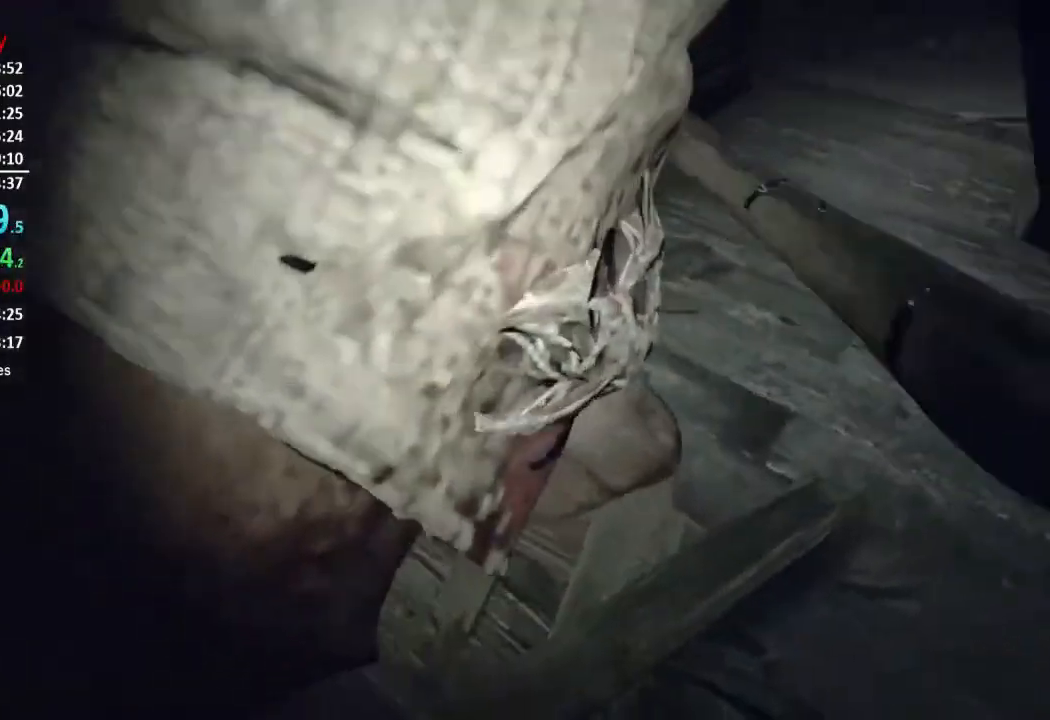
{"buttons": ["R2"], "left_stick": "left", "right_stick": "center", "events": [[66, "R3", "up"], [66, "left_stick", "left"], [66, "right_stick", "center"], [133, "right_stick", "up"], [267, "R2", "up"], [267, "right_stick", "center"], [333, "R2", "down"], [433, "R2", "up"], [500, "R2", "down"]]}
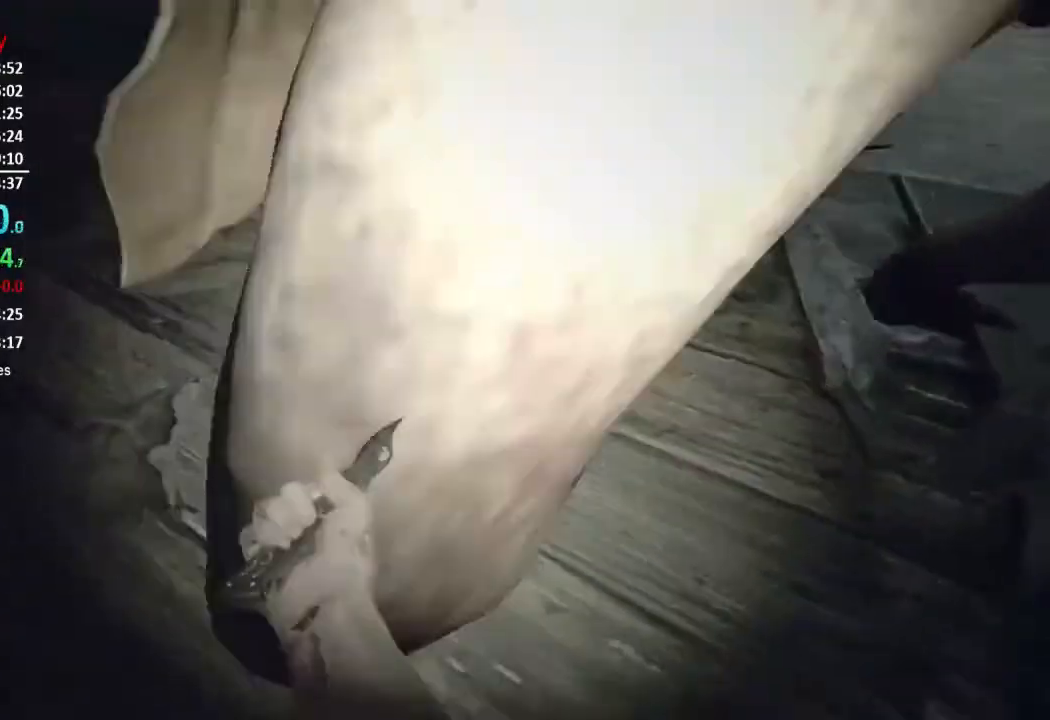
{"buttons": ["R2"], "left_stick": "left", "right_stick": "right", "events": [[134, "R2", "up"], [134, "right_stick", "right"], [167, "R2", "down"], [300, "R2", "up"], [401, "R2", "down"]]}
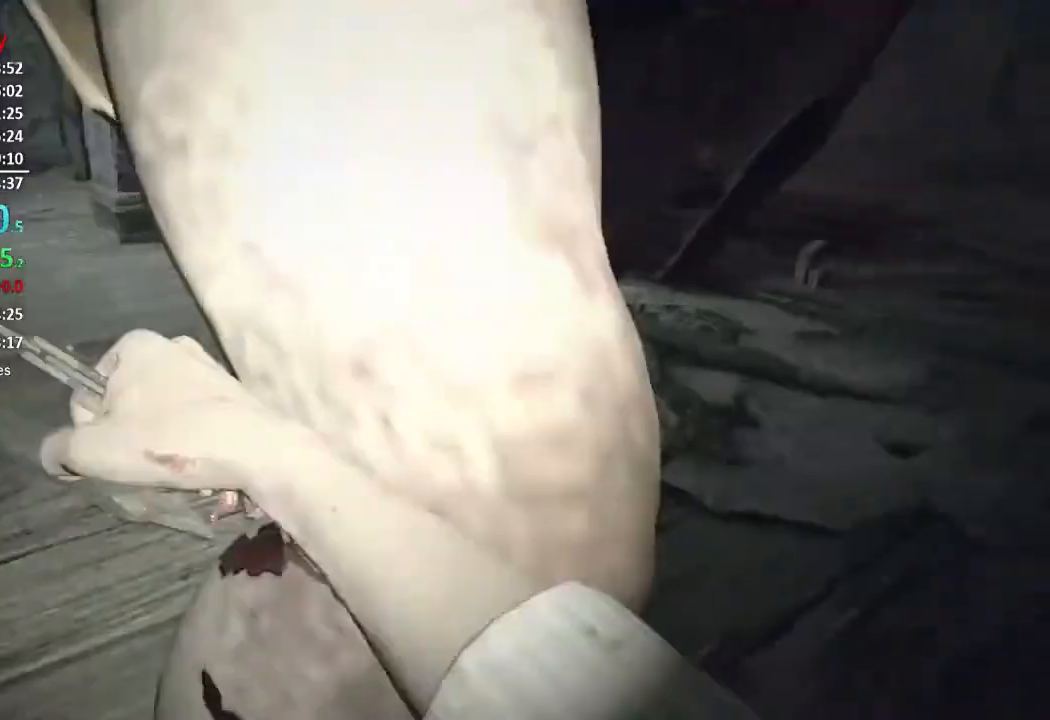
{"buttons": [], "left_stick": "up-right", "right_stick": "down-left", "events": [[66, "R2", "up"], [66, "right_stick", "center"], [100, "R2", "down"], [166, "R3", "down"], [200, "left_stick", "up"], [233, "right_stick", "down-left"], [267, "R3", "up"], [267, "left_stick", "up-right"], [467, "R2", "up"]]}
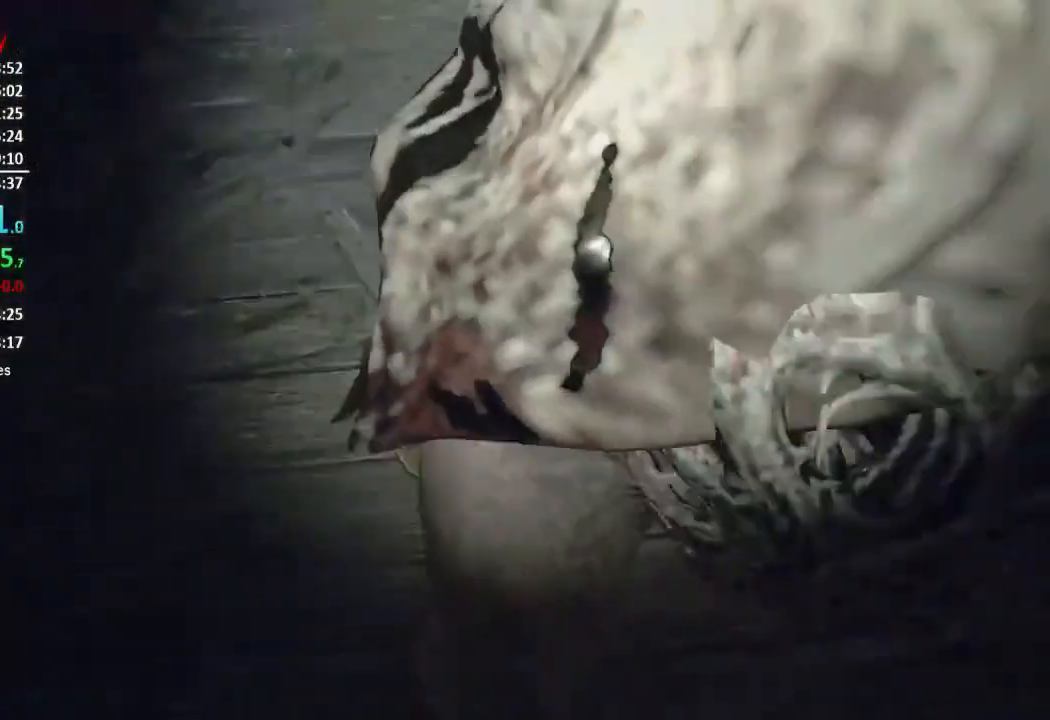
{"buttons": [], "left_stick": "up-right", "right_stick": "up-left", "events": [[33, "R2", "down"], [67, "right_stick", "center"], [134, "R2", "up"], [200, "R2", "down"], [334, "R2", "up"], [367, "R2", "down"], [451, "right_stick", "up-left"], [501, "R2", "up"]]}
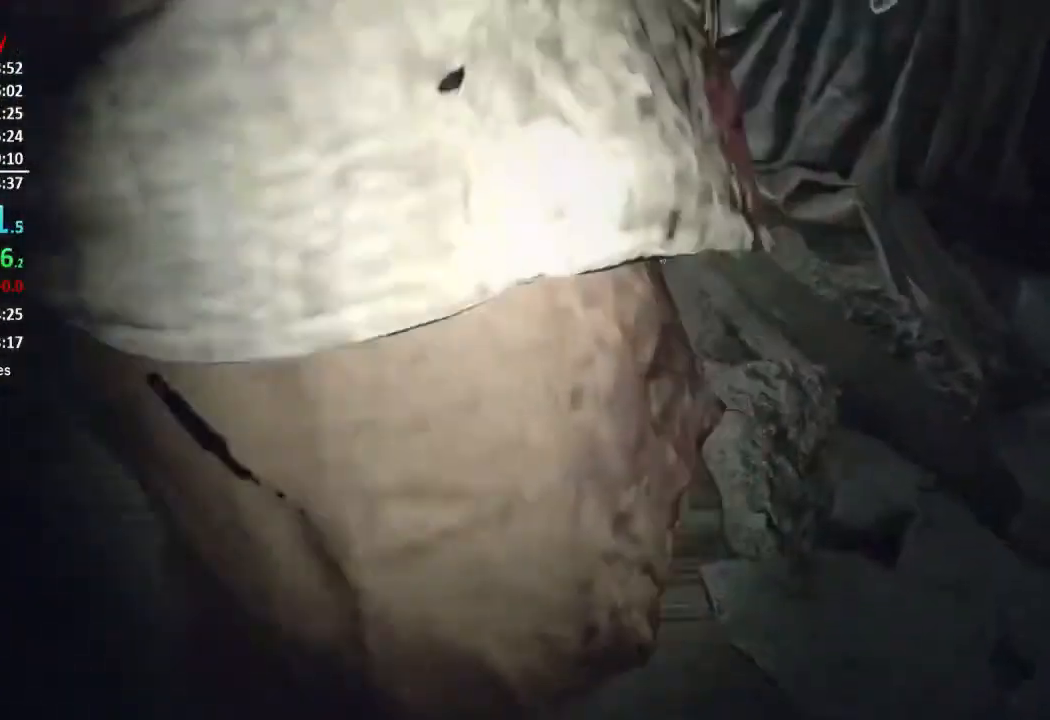
{"buttons": ["R2"], "left_stick": "up-left", "right_stick": "left", "events": [[66, "R2", "down"], [200, "R2", "up"], [200, "left_stick", "up"], [233, "right_stick", "left"], [267, "R2", "down"], [367, "R2", "up"], [433, "R2", "down"], [450, "left_stick", "up-left"]]}
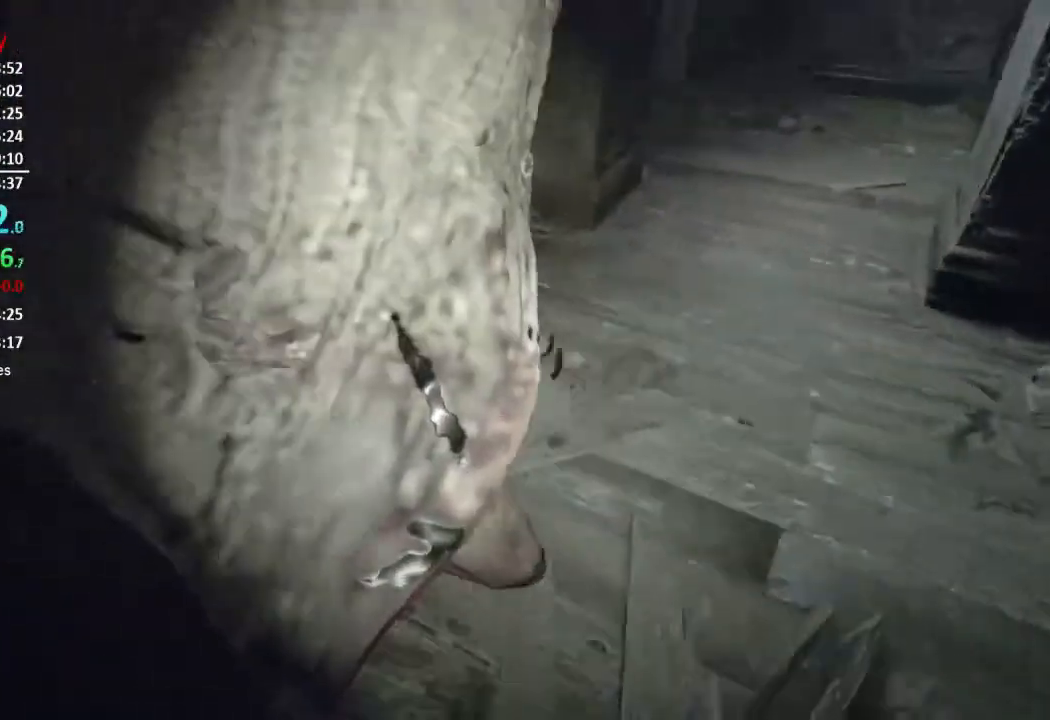
{"buttons": ["R2"], "left_stick": "down-left", "right_stick": "center", "events": [[17, "right_stick", "center"], [67, "R2", "up"], [134, "R2", "down"], [200, "right_stick", "left"], [234, "R2", "up"], [300, "R2", "down"], [334, "right_stick", "center"], [401, "R2", "up"], [434, "left_stick", "down-left"], [501, "R2", "down"]]}
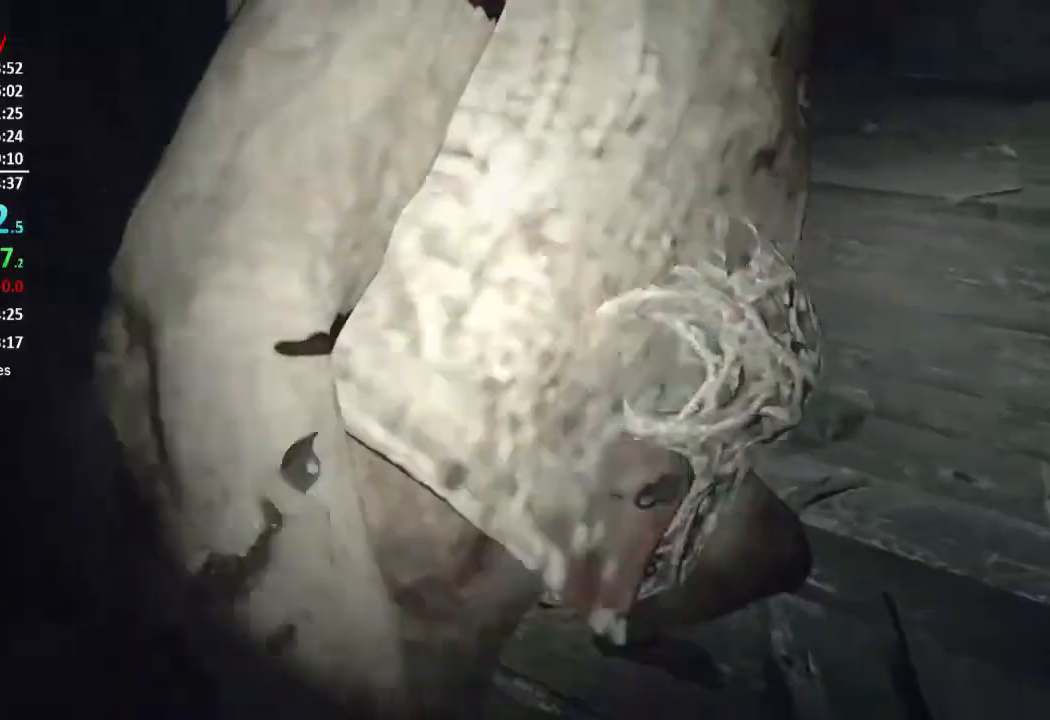
{"buttons": [], "left_stick": "right", "right_stick": "center", "events": [[100, "R2", "up"], [100, "left_stick", "right"], [183, "R2", "down"], [233, "right_stick", "left"], [300, "R2", "up"], [300, "left_stick", "up"], [333, "right_stick", "center"], [367, "R2", "down"], [467, "R2", "up"], [500, "left_stick", "right"]]}
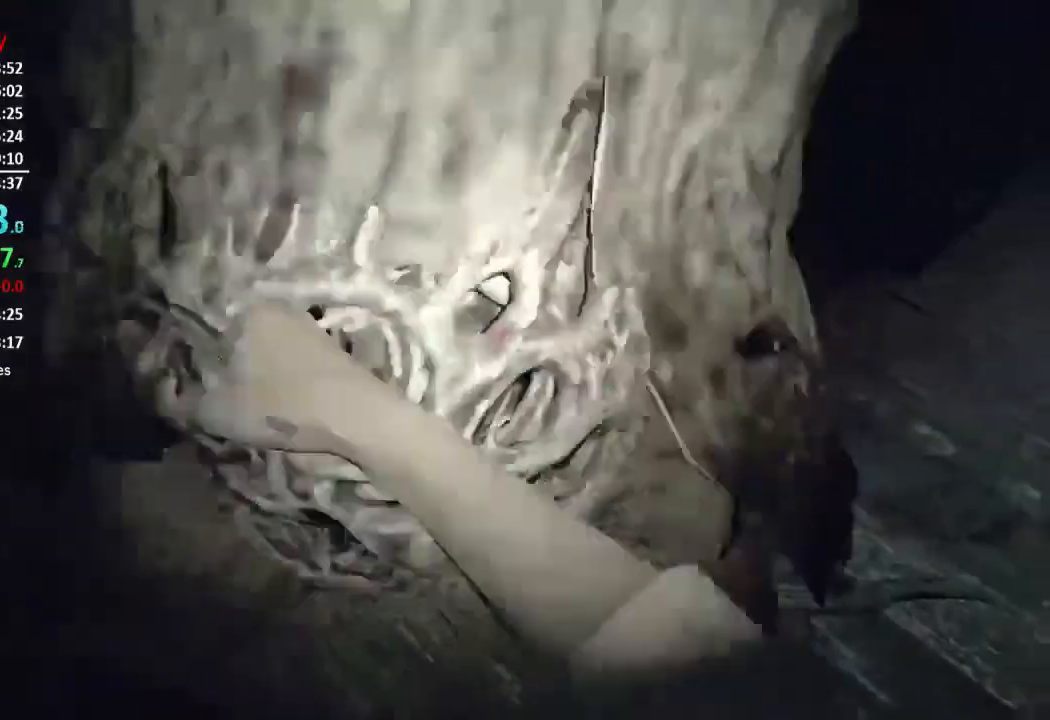
{"buttons": ["R2"], "left_stick": "down-right", "right_stick": "right", "events": [[33, "R2", "down"], [134, "R2", "up"], [167, "left_stick", "down"], [200, "R2", "down"], [217, "left_stick", "down-left"], [267, "right_stick", "down-right"], [334, "R2", "up"], [367, "R2", "down"], [367, "right_stick", "right"], [501, "left_stick", "down-right"]]}
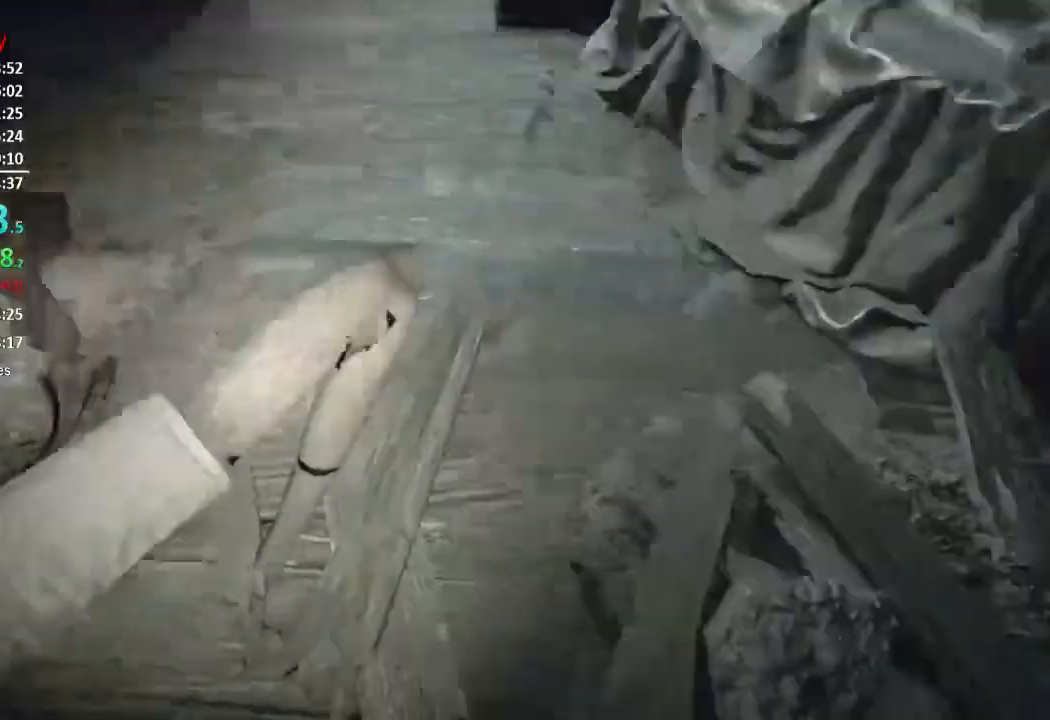
{"buttons": [], "left_stick": "up", "right_stick": "up-right", "events": [[33, "R2", "up"], [133, "left_stick", "up-right"], [233, "L3", "down"], [333, "L3", "up"], [333, "left_stick", "up"], [400, "L3", "down"], [450, "right_stick", "up-right"], [500, "L3", "up"]]}
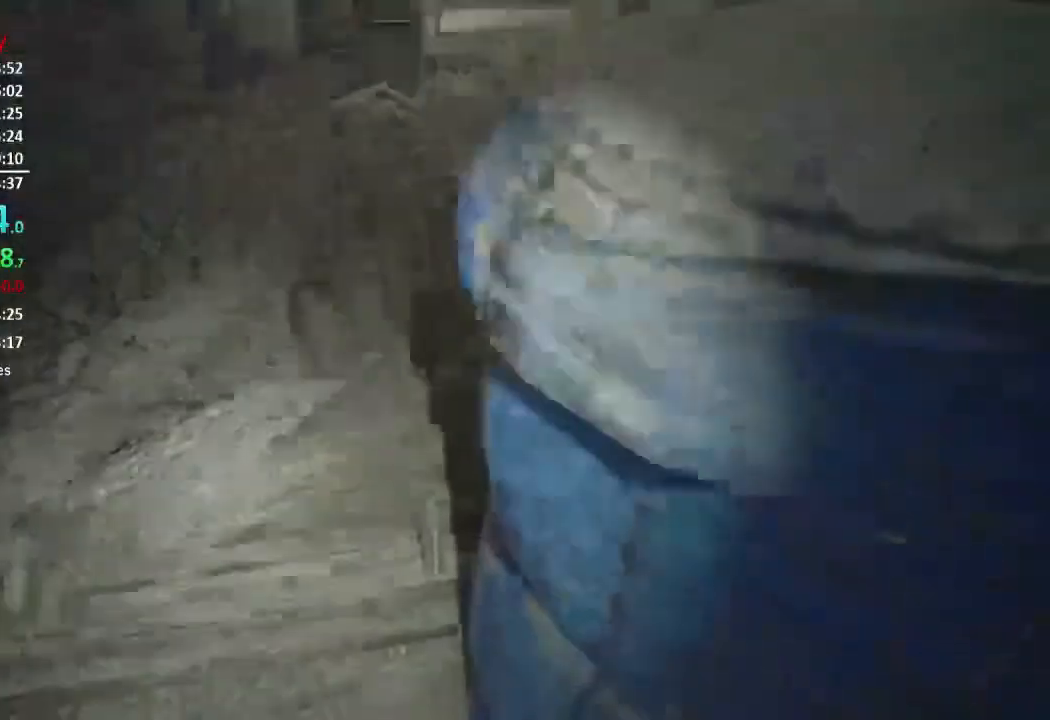
{"buttons": [], "left_stick": "up-left", "right_stick": "right", "events": [[67, "L3", "down"], [67, "right_stick", "center"], [100, "left_stick", "up-left"], [334, "right_stick", "right"], [467, "L3", "up"]]}
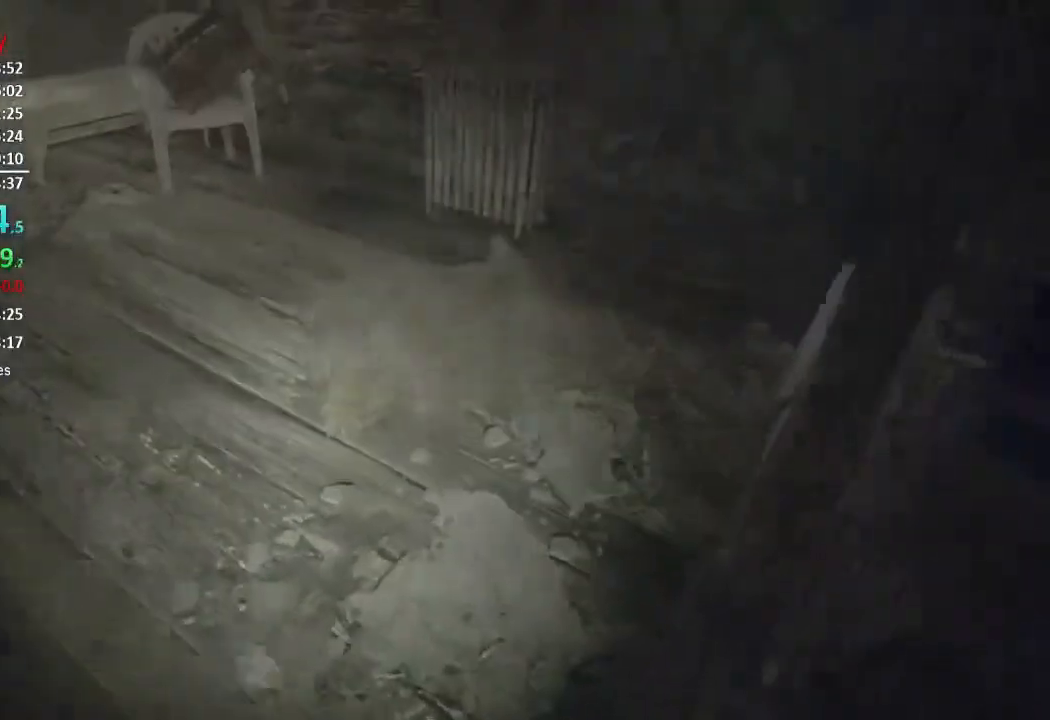
{"buttons": [], "left_stick": "up-left", "right_stick": "right", "events": [[33, "L3", "down"], [33, "right_stick", "center"], [133, "L3", "up"], [133, "right_stick", "right"], [200, "L3", "down"], [500, "L3", "up"]]}
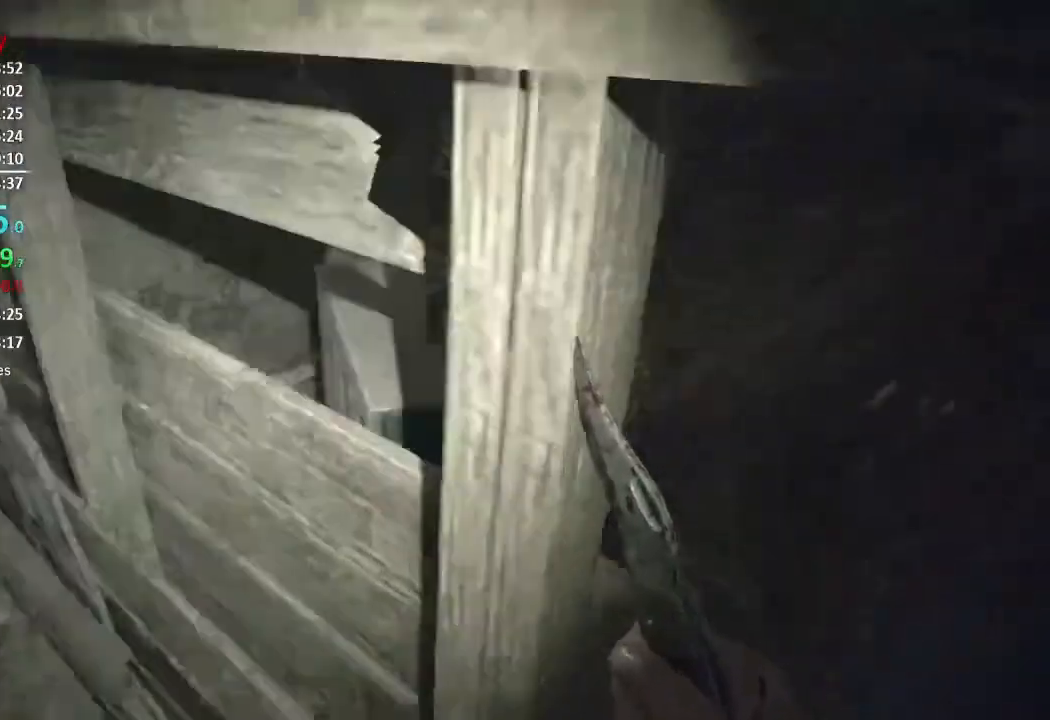
{"buttons": ["L1"], "left_stick": "left", "right_stick": "right", "events": [[134, "left_stick", "left"], [434, "L1", "down"]]}
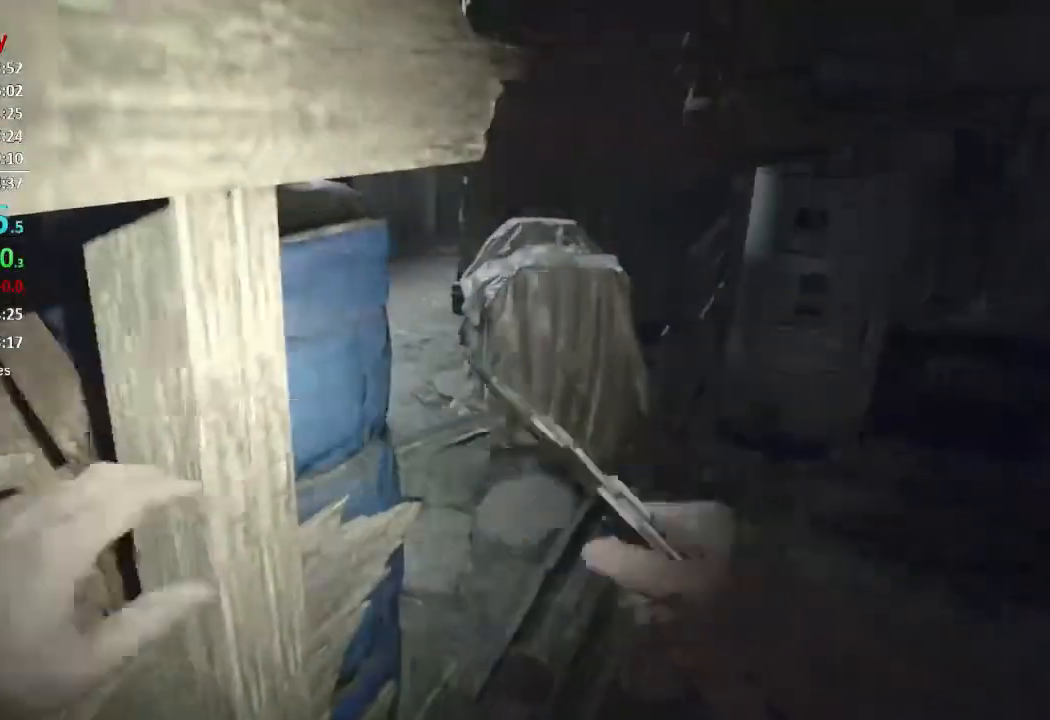
{"buttons": ["L1"], "left_stick": "up", "right_stick": "center", "events": [[33, "left_stick", "center"], [33, "right_stick", "center"], [200, "left_stick", "up-right"], [233, "right_stick", "down-right"], [300, "left_stick", "up"], [317, "right_stick", "center"]]}
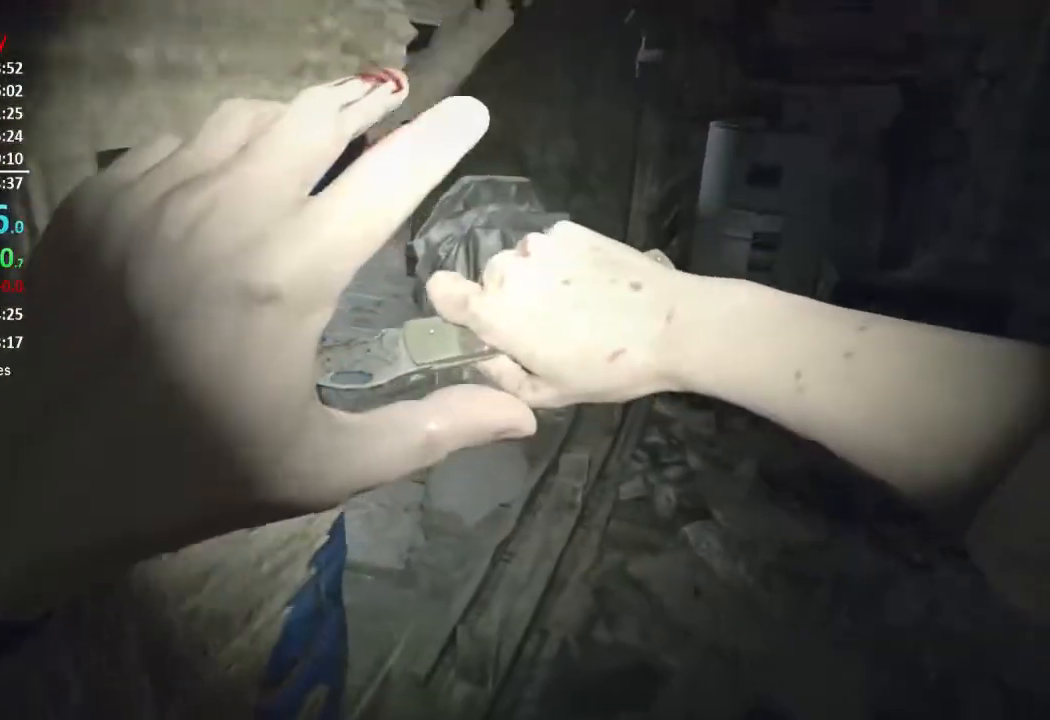
{"buttons": ["L3"], "left_stick": "up", "right_stick": "center", "events": [[50, "right_stick", "down"], [134, "L2", "down"], [217, "L2", "up"], [284, "L1", "up"], [284, "L3", "down"], [284, "right_stick", "center"], [367, "L3", "up"], [451, "L3", "down"]]}
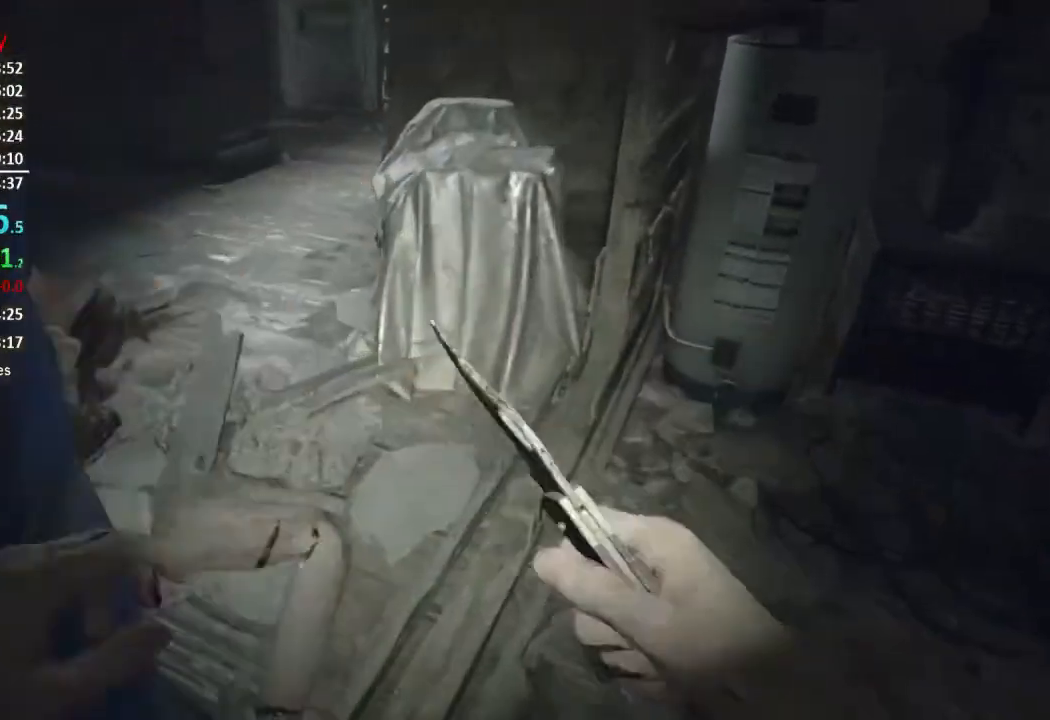
{"buttons": [], "left_stick": "up", "right_stick": "center", "events": [[50, "L3", "up"], [50, "right_stick", "down-left"], [117, "L3", "down"], [183, "L3", "up"], [250, "L3", "down"], [384, "L3", "up"], [384, "R2", "down"], [500, "R2", "up"], [500, "right_stick", "center"]]}
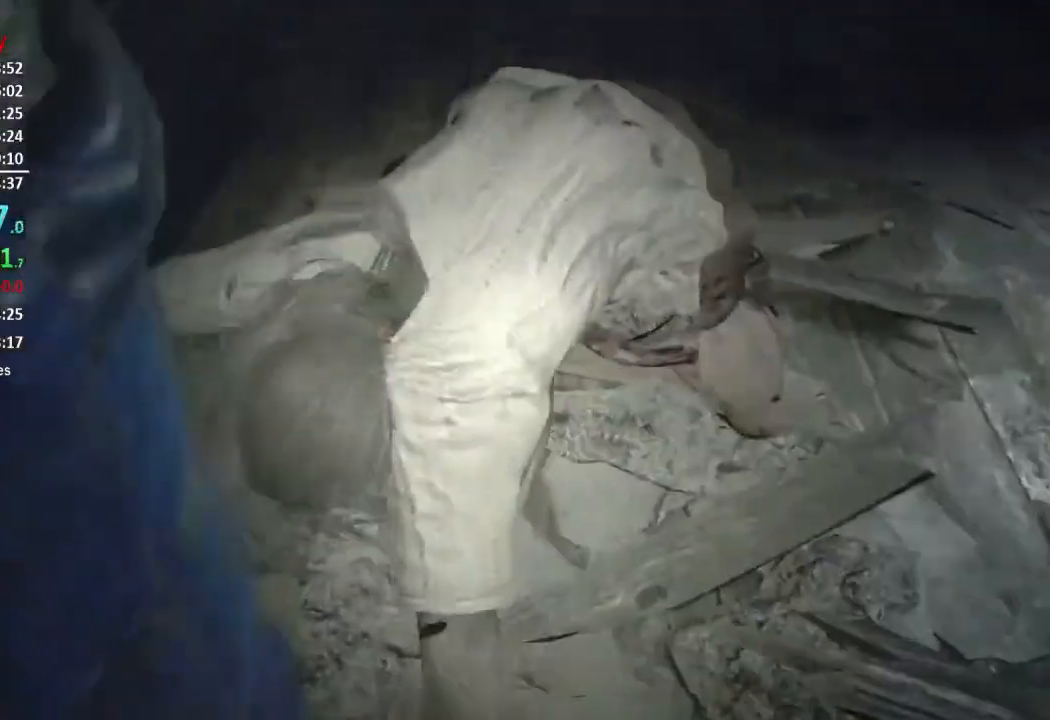
{"buttons": ["R2"], "left_stick": "up", "right_stick": "right", "events": [[50, "R2", "down"], [217, "R2", "up"], [284, "R2", "down"], [367, "R2", "up"], [401, "right_stick", "down-right"], [451, "R2", "down"], [468, "right_stick", "right"]]}
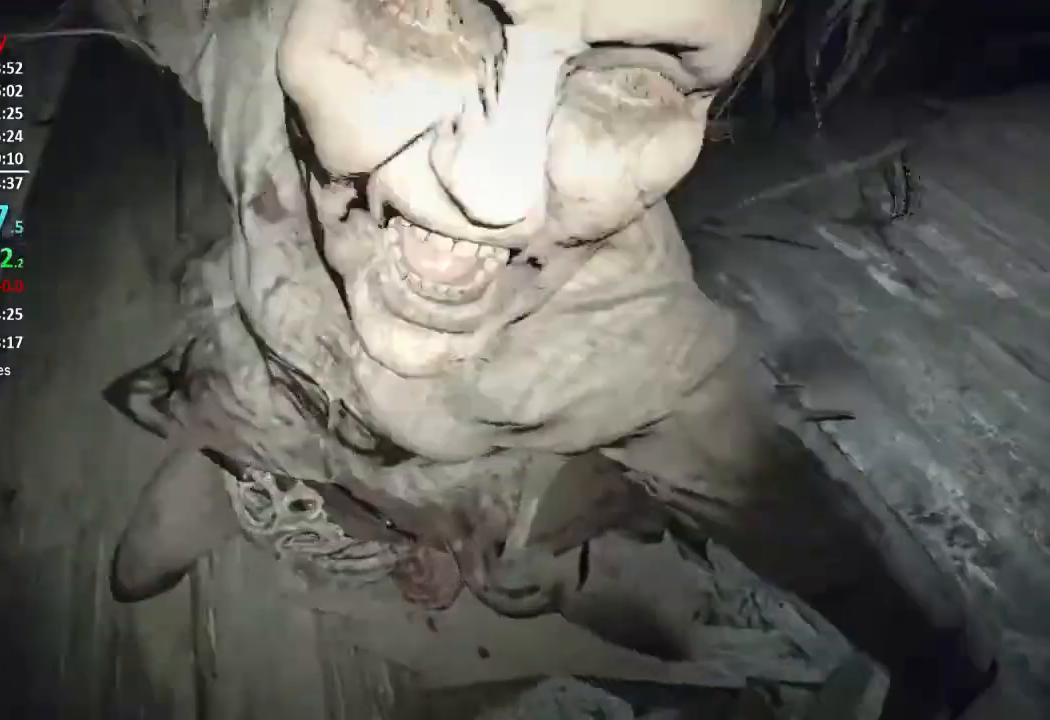
{"buttons": ["R2"], "left_stick": "up-left", "right_stick": "center", "events": [[50, "R2", "up"], [50, "left_stick", "left"], [50, "right_stick", "up-right"], [117, "R2", "down"], [150, "right_stick", "center"], [200, "left_stick", "up"], [233, "R2", "up"], [300, "R2", "down"], [300, "left_stick", "up-right"], [367, "R2", "up"], [467, "R2", "down"], [500, "left_stick", "up-left"]]}
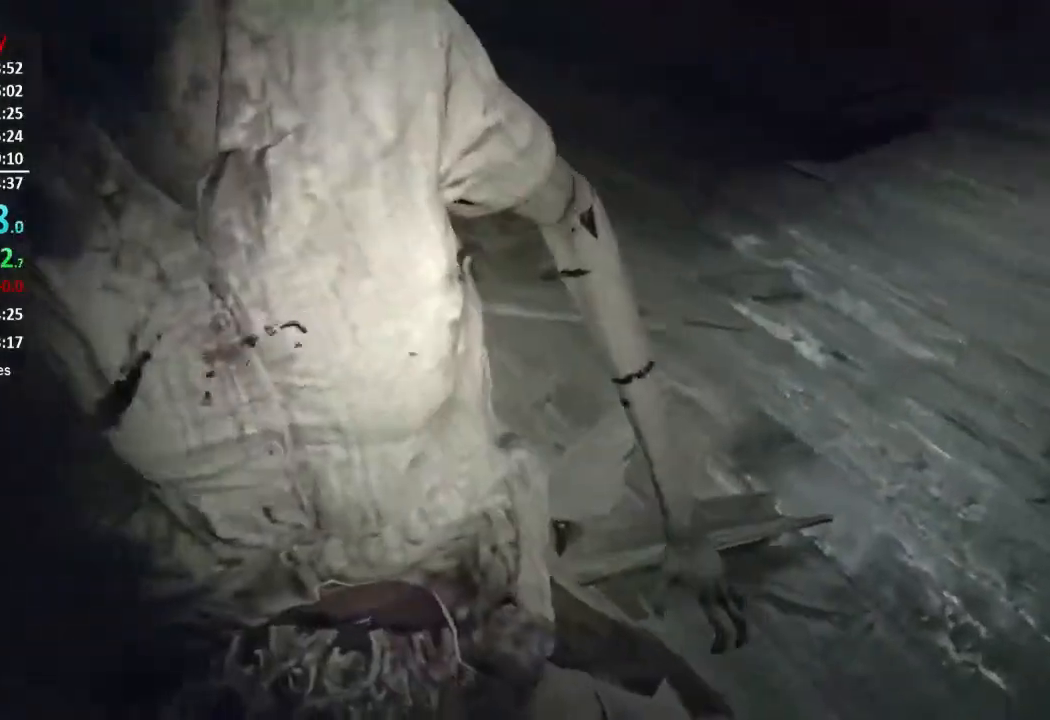
{"buttons": ["R2"], "left_stick": "up-right", "right_stick": "center", "events": [[84, "R2", "up"], [117, "left_stick", "down-left"], [134, "R2", "down"], [234, "right_stick", "down"], [284, "R2", "up"], [284, "left_stick", "up-left"], [334, "R2", "down"], [401, "left_stick", "up-right"], [401, "right_stick", "center"], [434, "R2", "up"], [501, "R2", "down"]]}
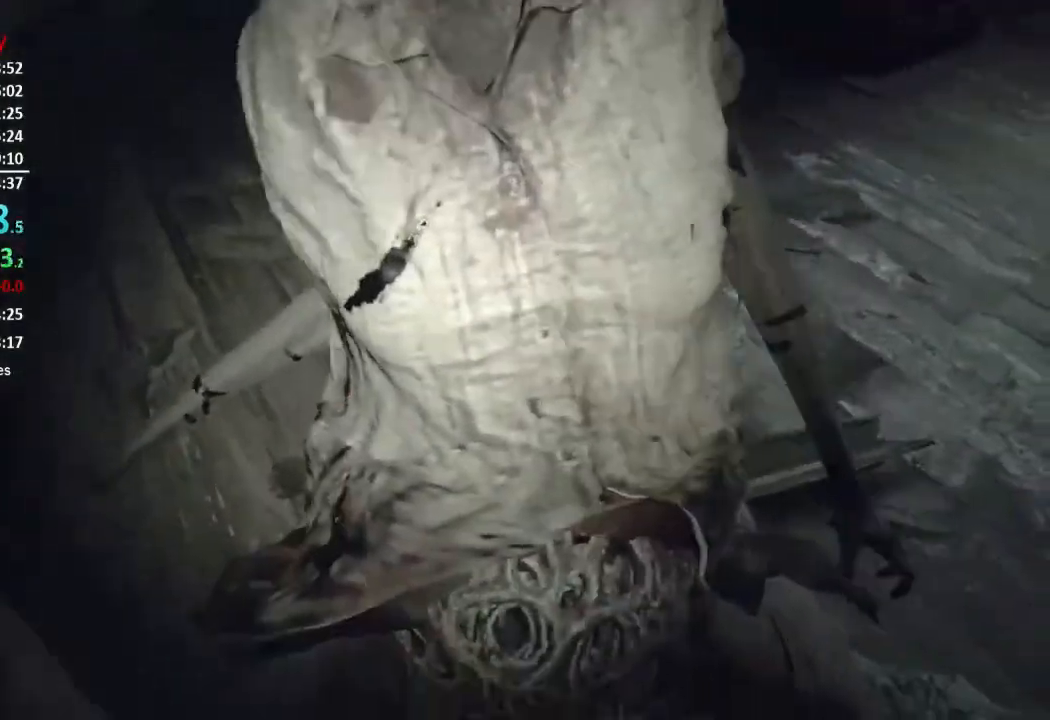
{"buttons": [], "left_stick": "up", "right_stick": "center", "events": [[117, "R2", "up"], [117, "left_stick", "down"], [183, "R2", "down"], [200, "left_stick", "down-left"], [267, "R2", "up"], [334, "R2", "down"], [367, "left_stick", "up"], [434, "R2", "up"]]}
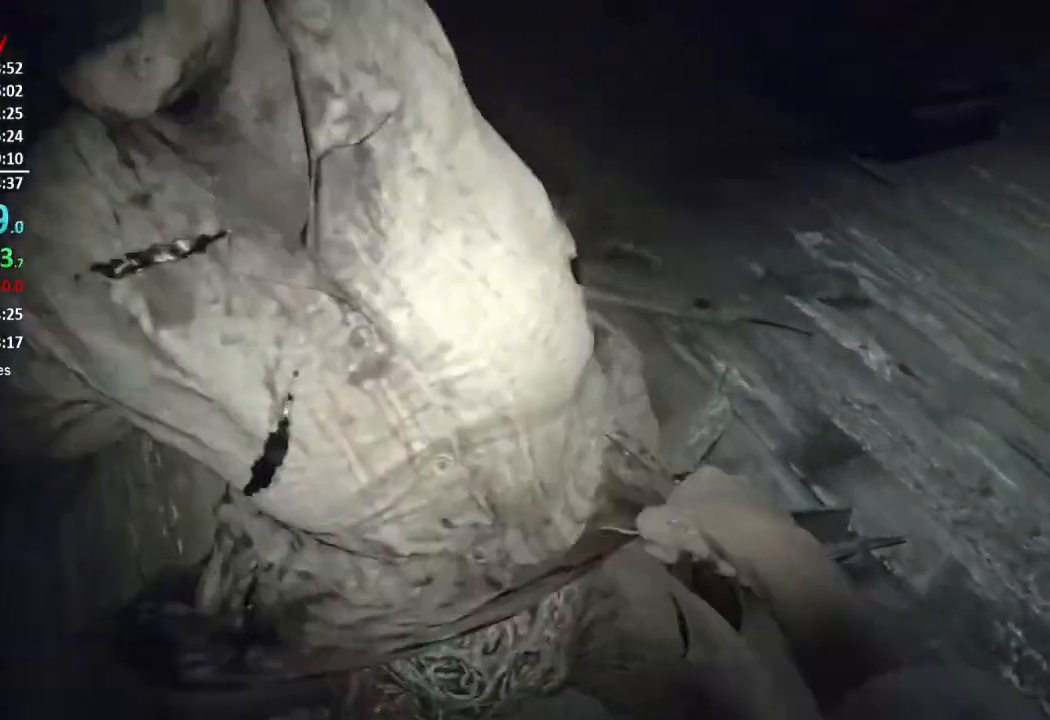
{"buttons": [], "left_stick": "up-left", "right_stick": "down", "events": [[34, "R2", "down"], [134, "R2", "up"], [201, "R2", "down"], [201, "left_stick", "left"], [267, "left_stick", "down-left"], [301, "R2", "up"], [367, "R2", "down"], [451, "left_stick", "up-left"], [468, "right_stick", "down"], [501, "R2", "up"]]}
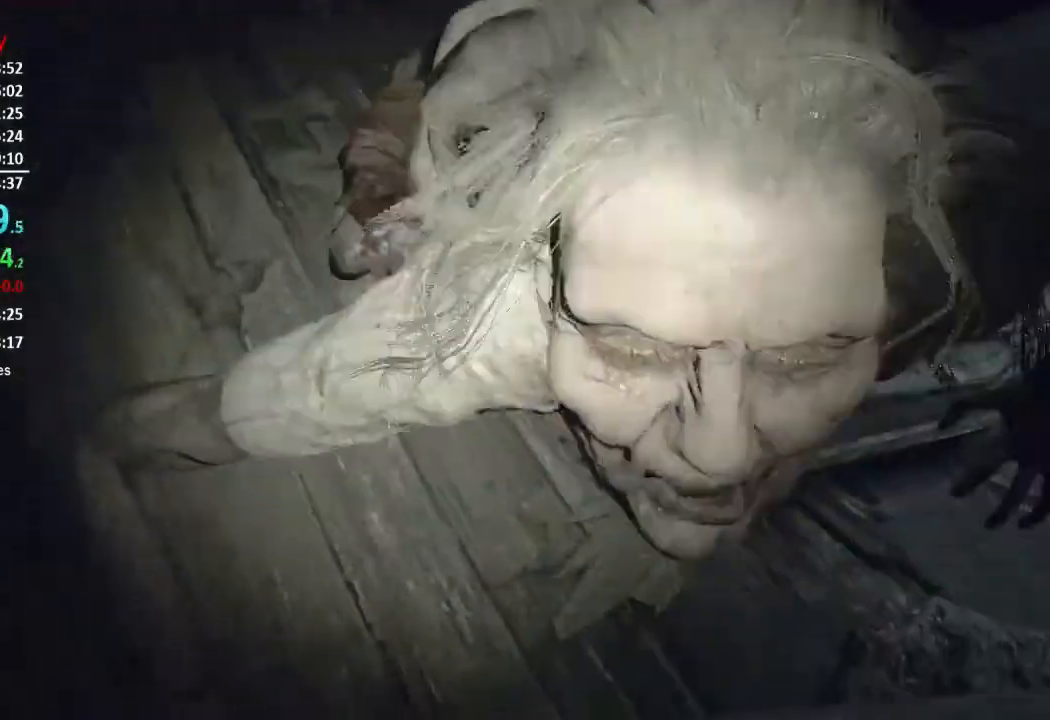
{"buttons": [], "left_stick": "up", "right_stick": "center", "events": [[67, "R2", "down"], [100, "left_stick", "up-right"], [167, "R2", "up"], [233, "R2", "down"], [334, "R2", "up"], [334, "left_stick", "up"], [367, "right_stick", "center"], [400, "R2", "down"], [500, "R2", "up"]]}
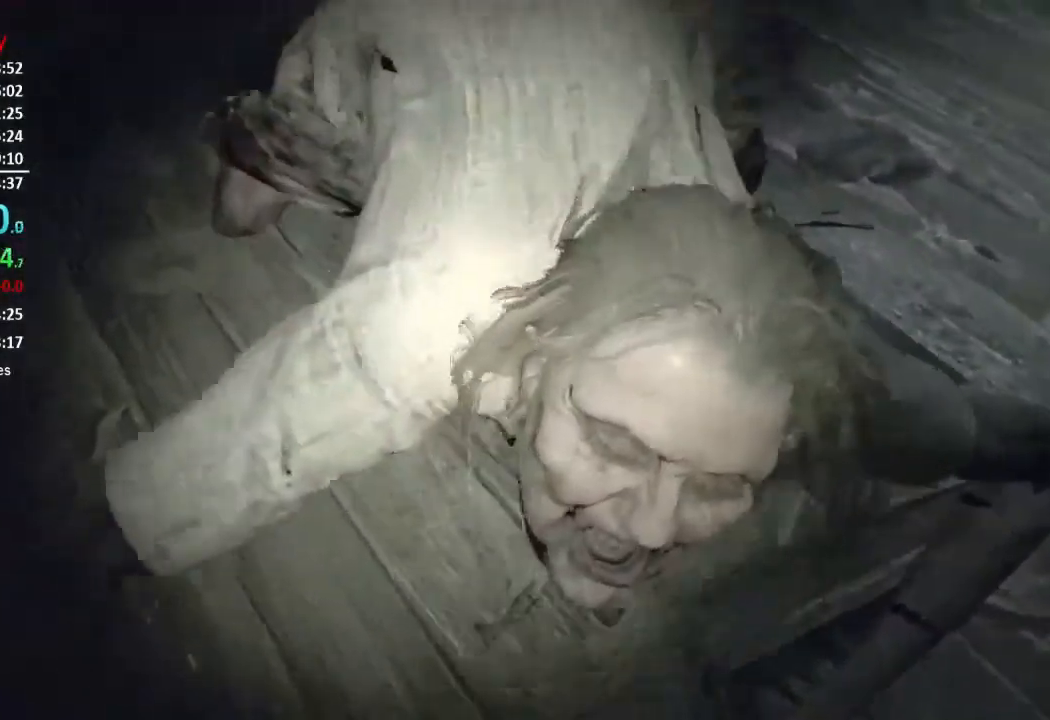
{"buttons": ["R2"], "left_stick": "up-left", "right_stick": "down-right", "events": [[34, "right_stick", "down-right"], [67, "R2", "down"], [201, "R2", "up"], [234, "R2", "down"], [267, "left_stick", "up-left"], [267, "right_stick", "center"], [367, "R2", "up"], [401, "right_stick", "down-right"], [434, "R2", "down"]]}
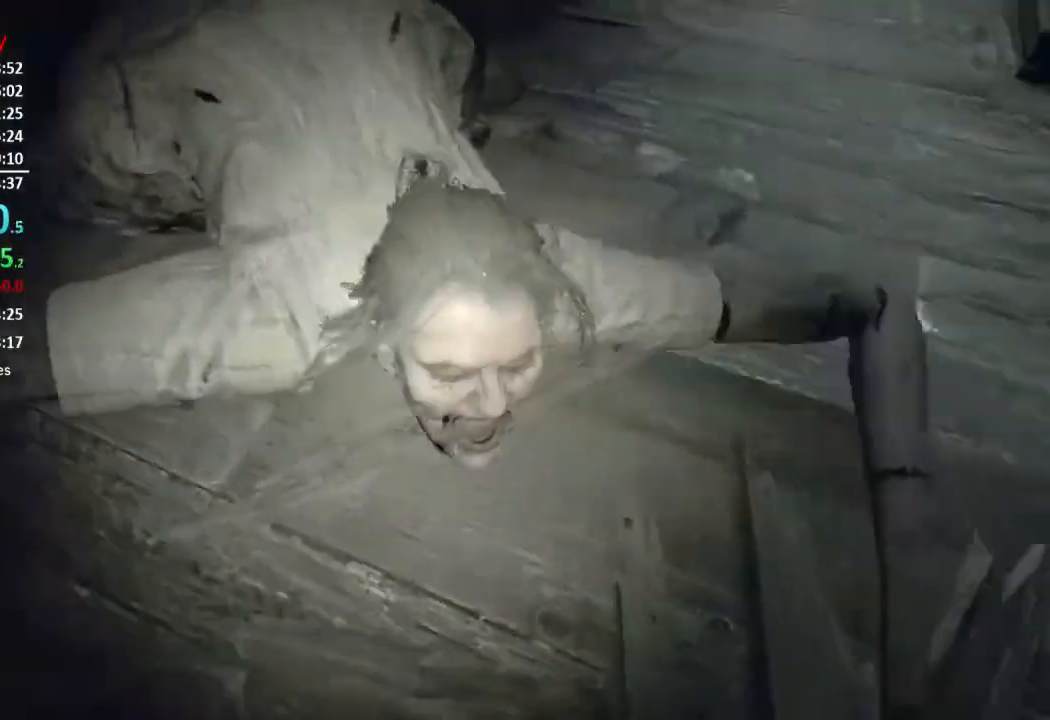
{"buttons": ["R2", "L3"], "left_stick": "up-left", "right_stick": "down", "events": [[33, "R2", "up"], [100, "R2", "down"], [100, "right_stick", "center"], [200, "R2", "up"], [200, "right_stick", "down-left"], [300, "R2", "down"], [334, "right_stick", "center"], [400, "L3", "down"], [400, "R2", "up"], [434, "right_stick", "down"], [467, "R2", "down"]]}
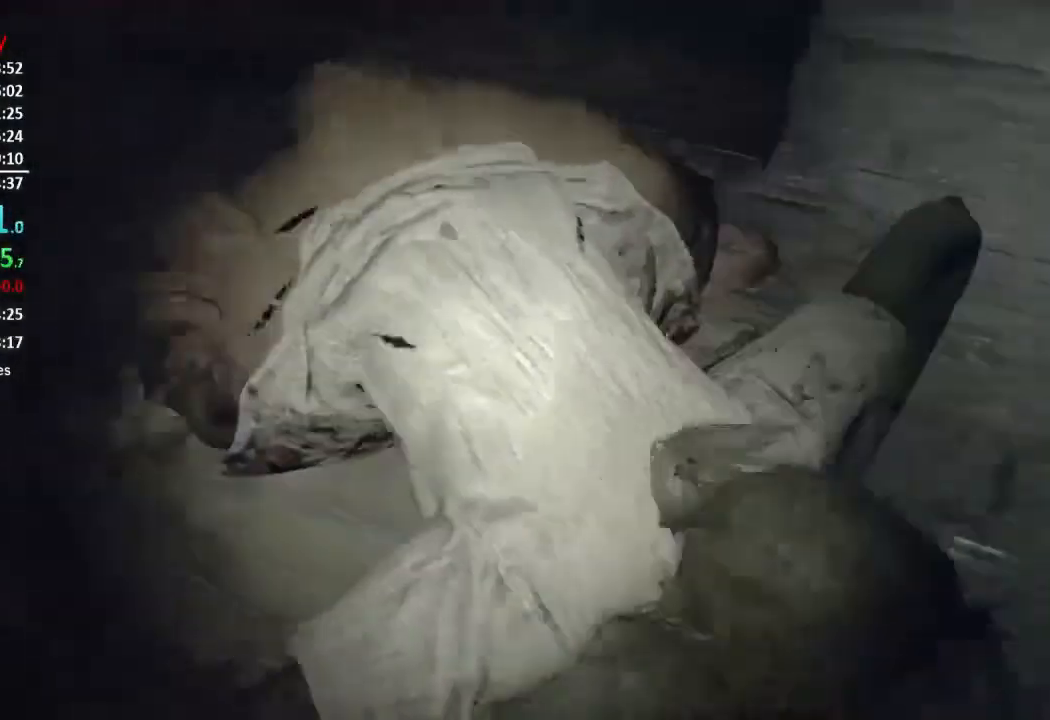
{"buttons": ["R2"], "left_stick": "up-left", "right_stick": "down-right", "events": [[67, "R2", "up"], [101, "R2", "down"], [234, "R2", "up"], [317, "R2", "down"], [317, "right_stick", "down-right"], [401, "R2", "up"], [468, "L3", "up"], [468, "R2", "down"]]}